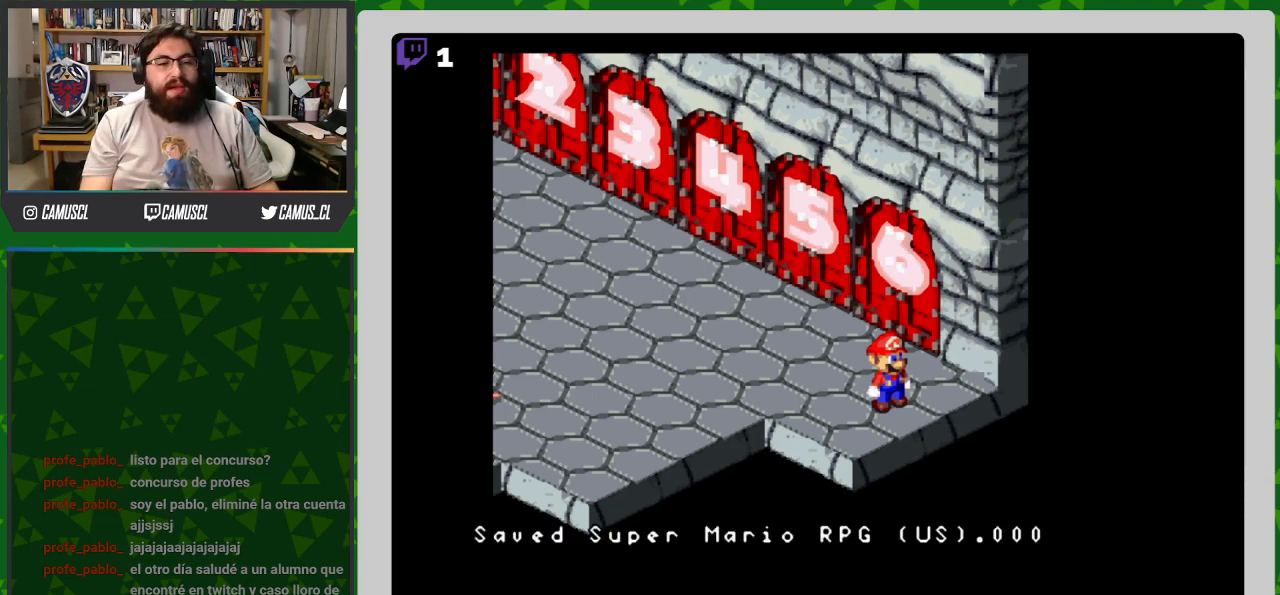
Gameplay with a controller (Nintendo layout); each line is a JSON object with the inputs held at the frame after it. "events" lists button and stick changes between this image and that frame as [ms after this image, input, new state], when the widget could be followed in between. Not read: L3 R1 R3.
{"buttons": ["Y", "DPAD_LEFT"], "events": [[317, "Y", "down"], [367, "DPAD_LEFT", "down"]]}
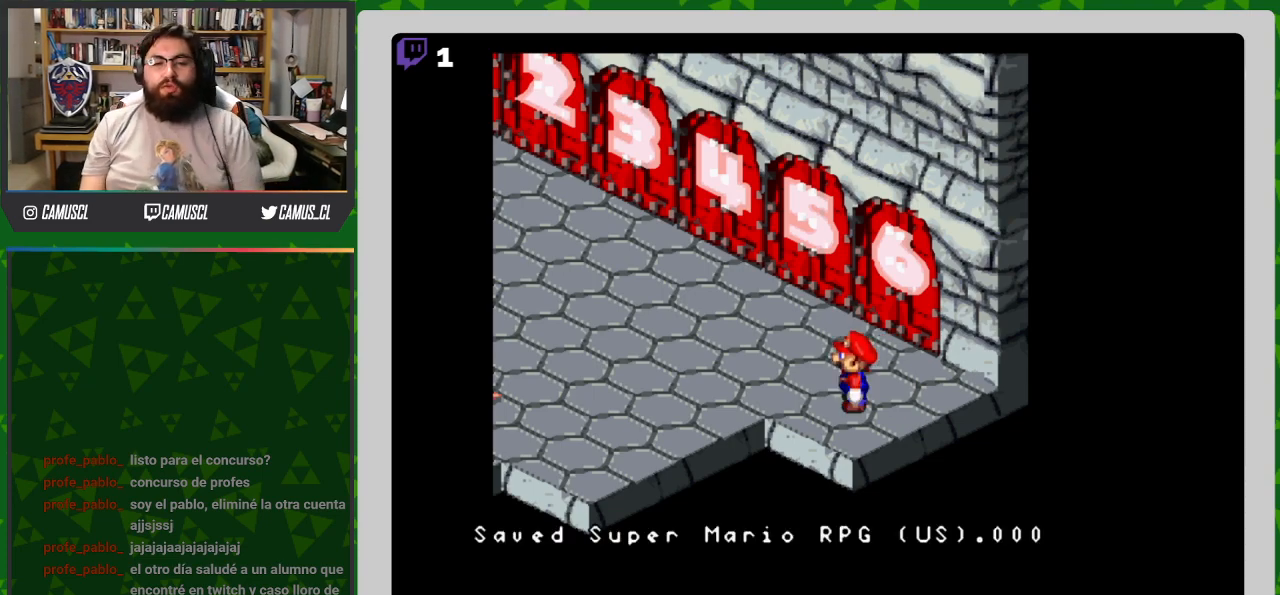
{"buttons": ["Y", "DPAD_UP", "DPAD_LEFT"], "events": [[317, "DPAD_UP", "down"]]}
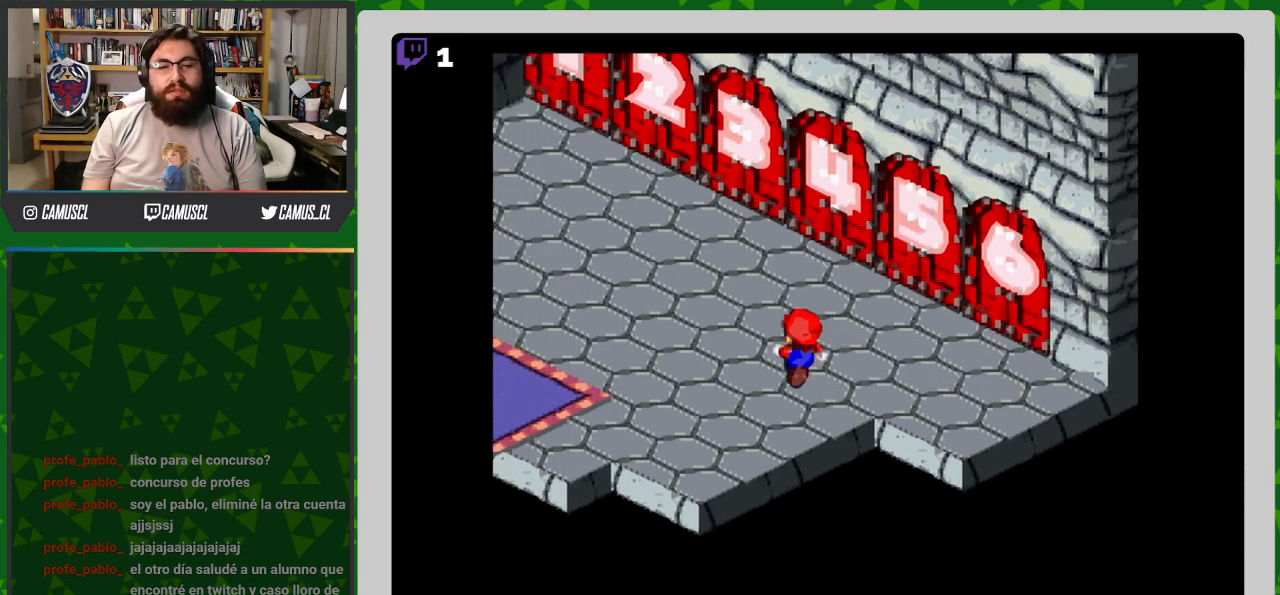
{"buttons": ["Y", "DPAD_UP", "DPAD_LEFT"], "events": []}
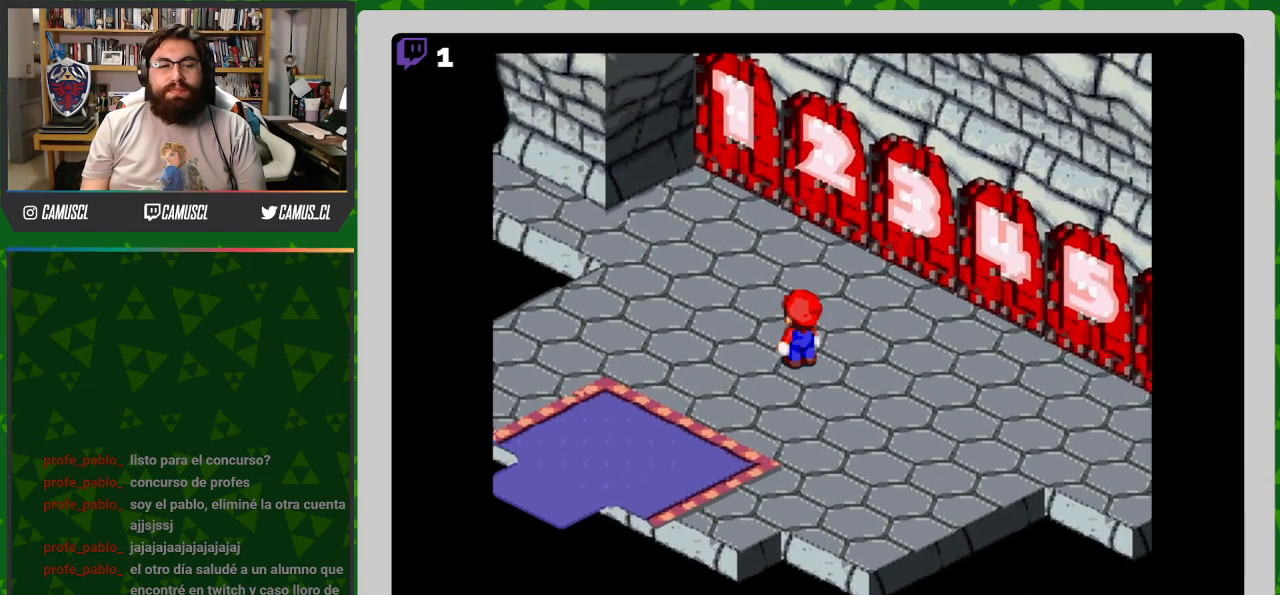
{"buttons": ["Y", "DPAD_UP", "DPAD_LEFT"], "events": []}
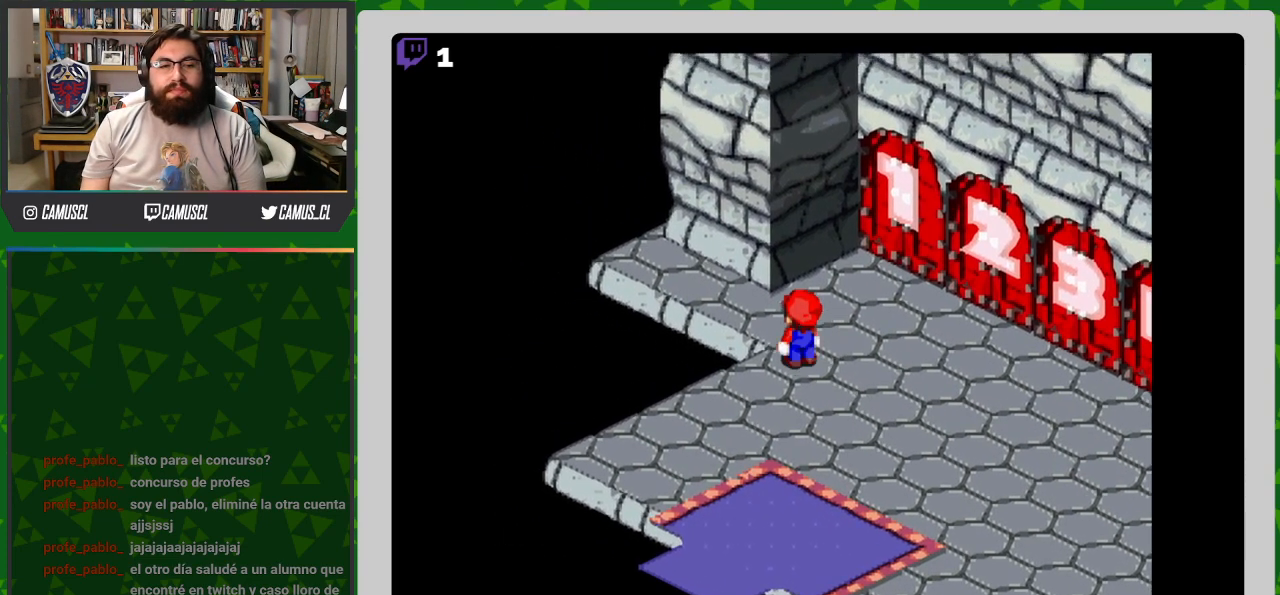
{"buttons": ["B", "Y", "DPAD_UP", "DPAD_LEFT"], "events": [[500, "B", "down"]]}
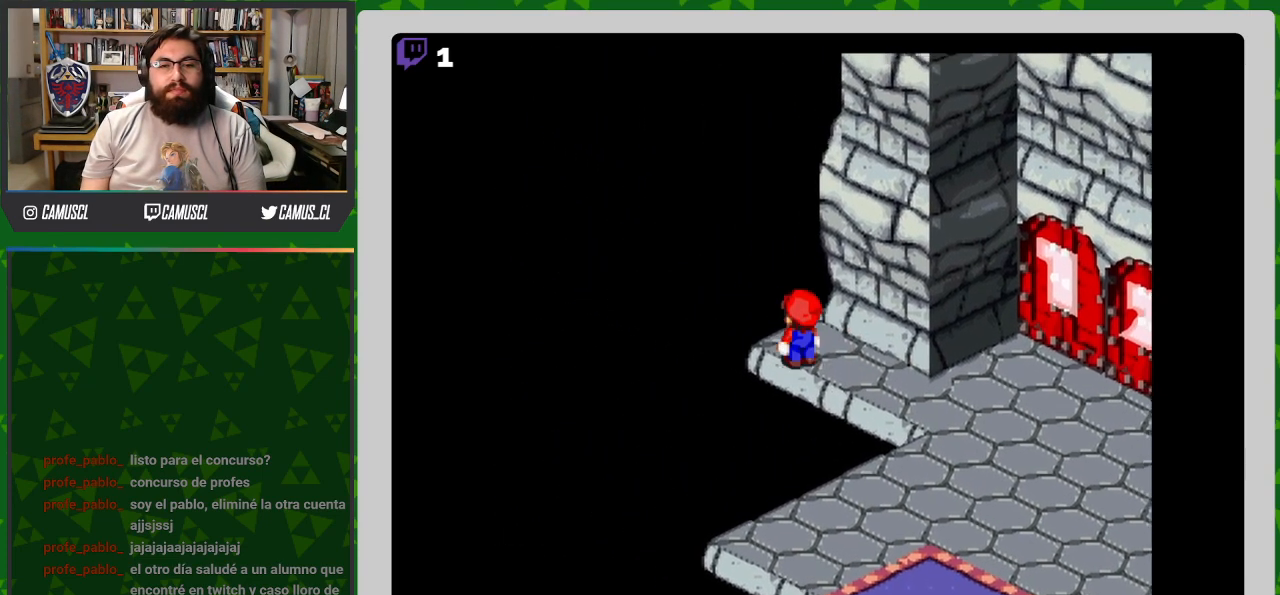
{"buttons": ["Y", "DPAD_RIGHT"], "events": [[150, "DPAD_LEFT", "up"], [233, "DPAD_RIGHT", "down"], [250, "DPAD_UP", "up"], [433, "B", "up"]]}
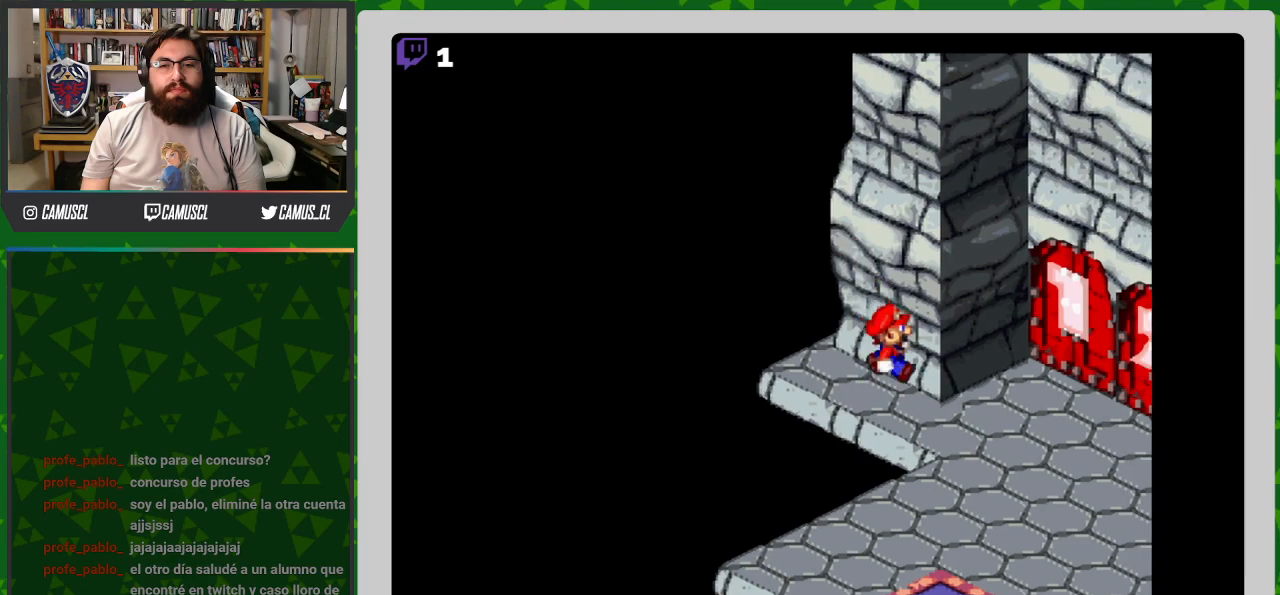
{"buttons": ["Y", "DPAD_RIGHT"], "events": [[17, "DPAD_DOWN", "down"], [183, "DPAD_DOWN", "up"]]}
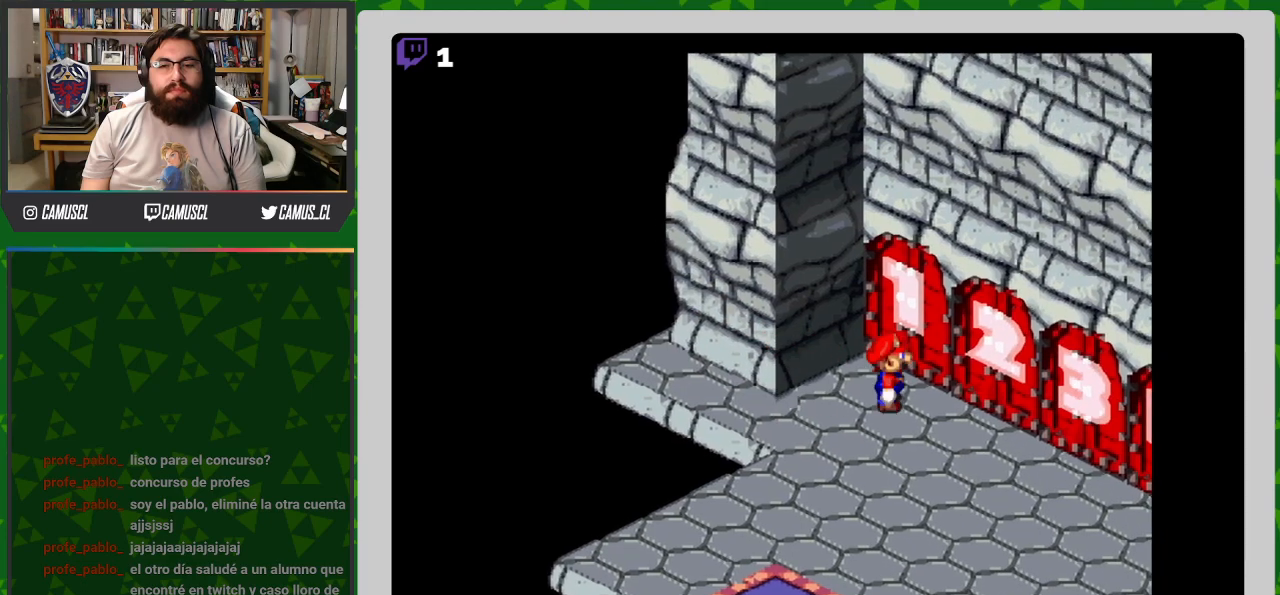
{"buttons": ["Y", "DPAD_UP"], "events": [[333, "DPAD_RIGHT", "up"], [333, "DPAD_UP", "down"]]}
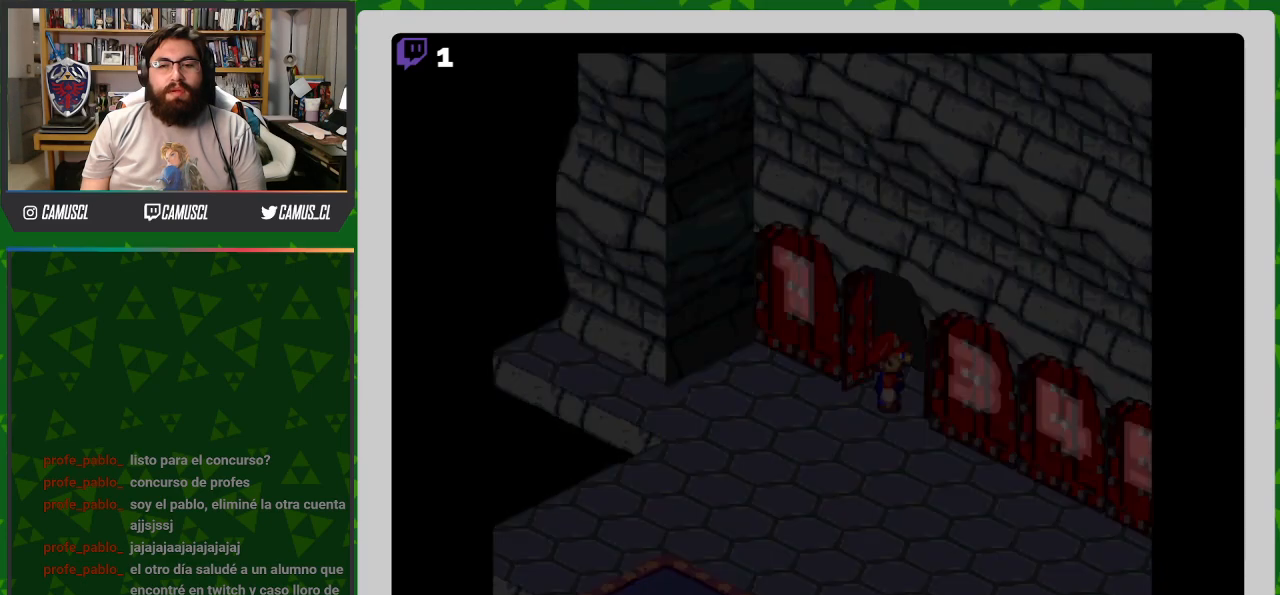
{"buttons": [], "events": [[17, "DPAD_UP", "up"], [383, "Y", "up"]]}
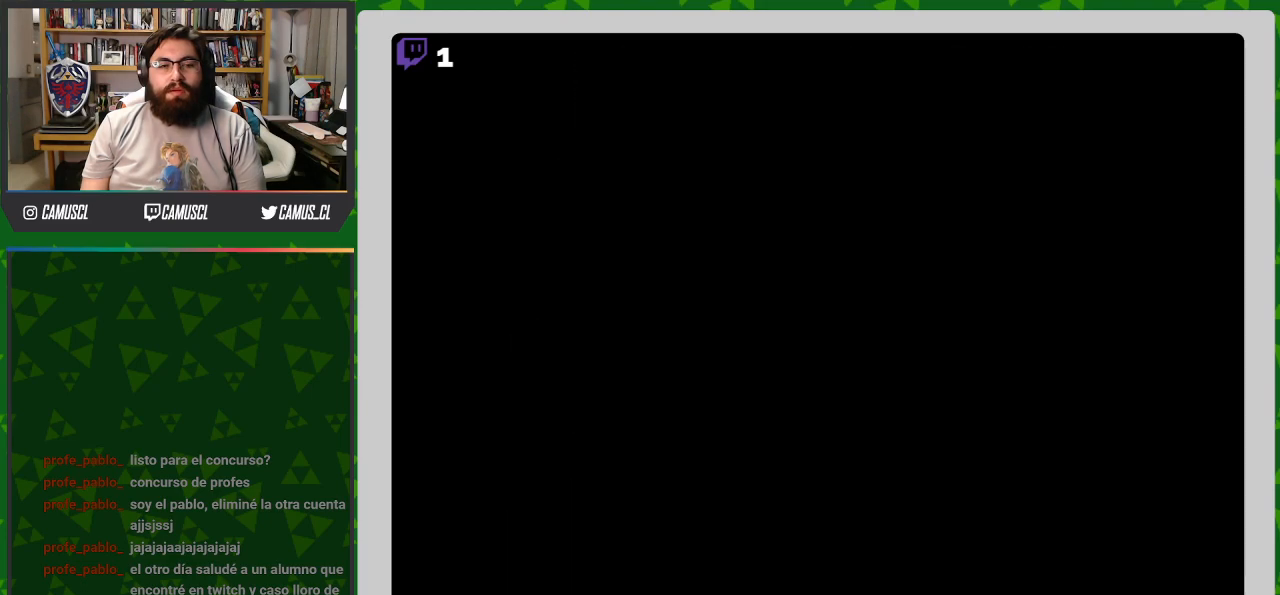
{"buttons": [], "events": []}
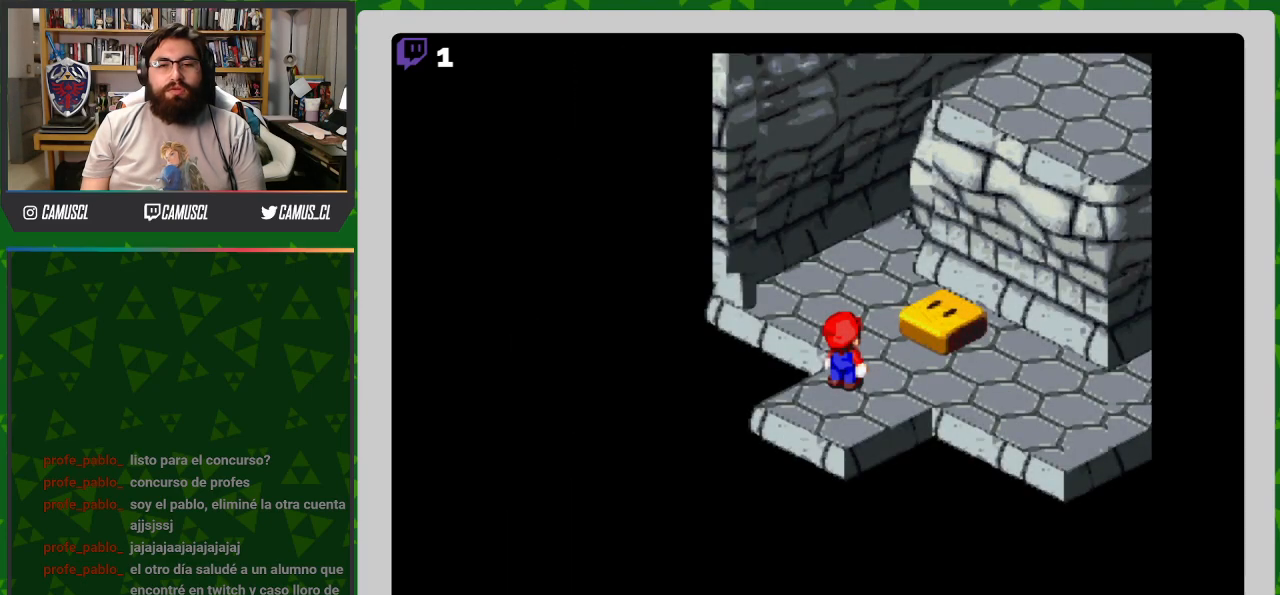
{"buttons": ["Y", "DPAD_DOWN", "DPAD_LEFT"], "events": [[417, "Y", "down"], [483, "DPAD_DOWN", "down"], [483, "DPAD_LEFT", "down"]]}
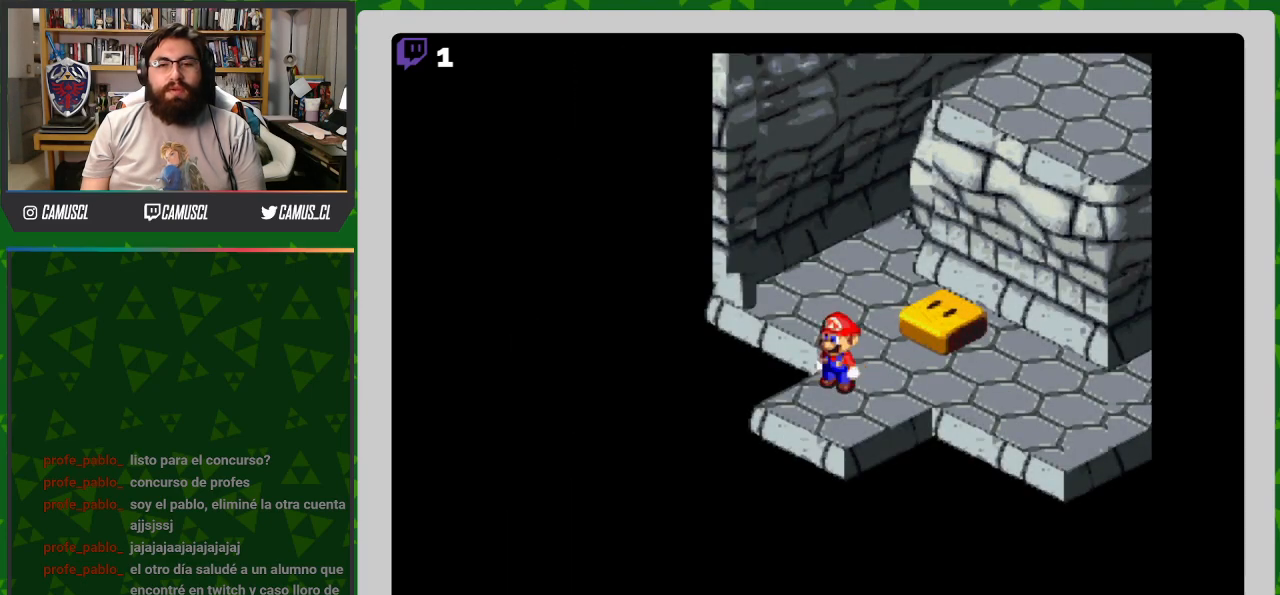
{"buttons": ["Y"], "events": [[400, "DPAD_LEFT", "up"], [417, "DPAD_DOWN", "up"]]}
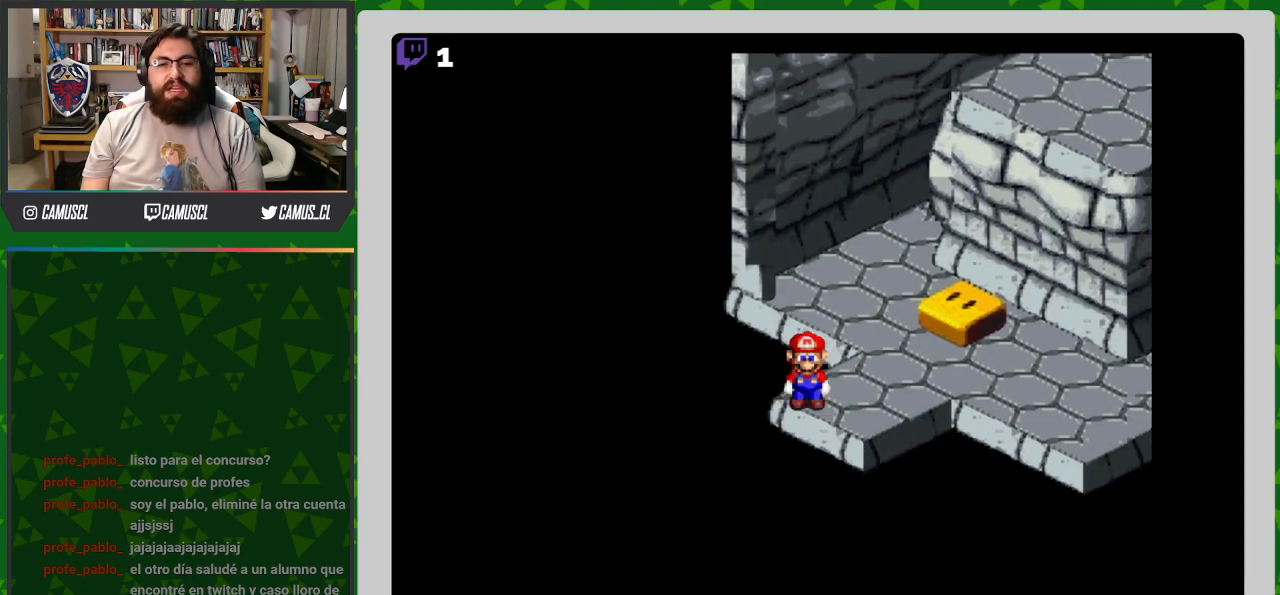
{"buttons": ["Y"], "events": [[150, "DPAD_DOWN", "down"], [350, "DPAD_DOWN", "up"]]}
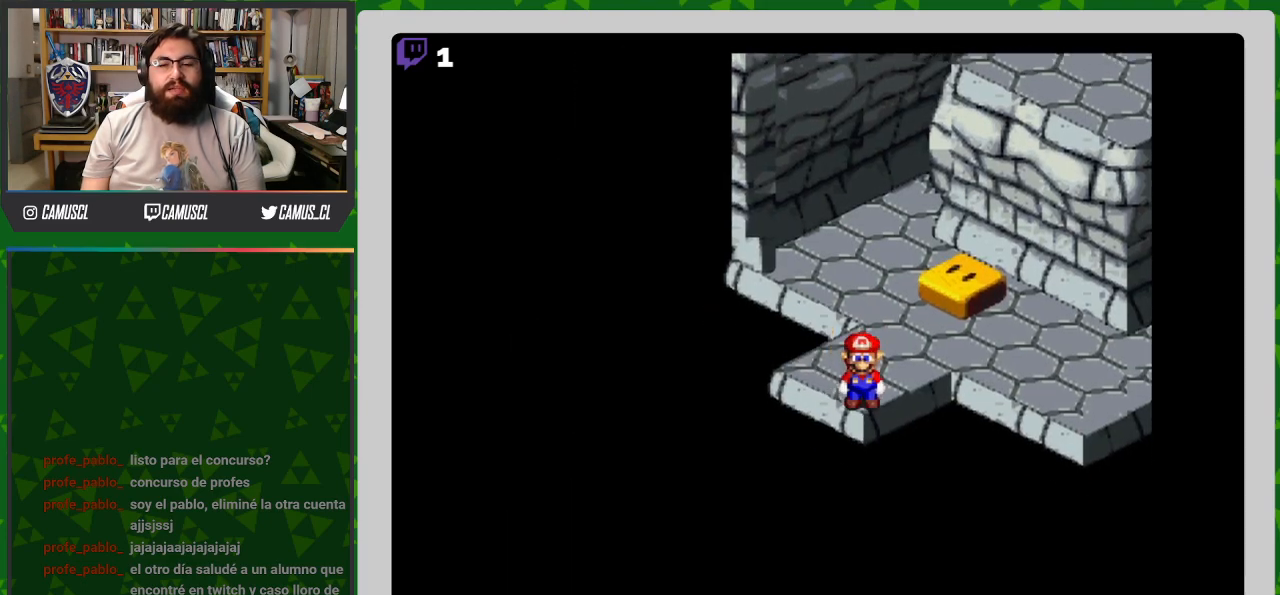
{"buttons": ["Y"], "events": []}
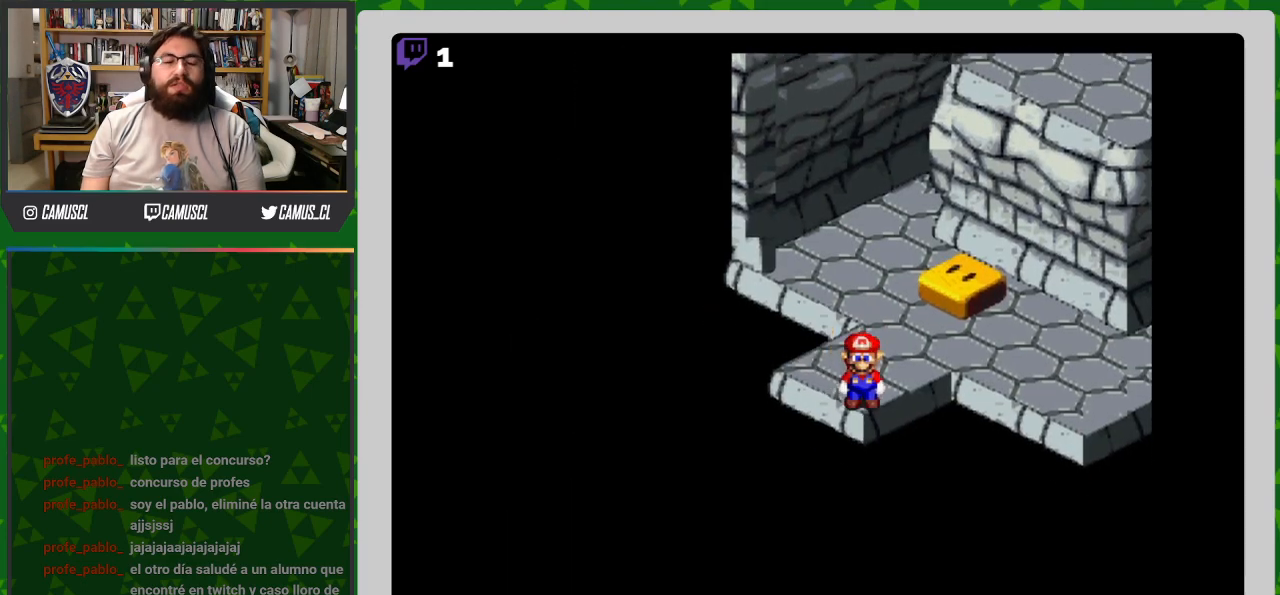
{"buttons": ["Y"], "events": []}
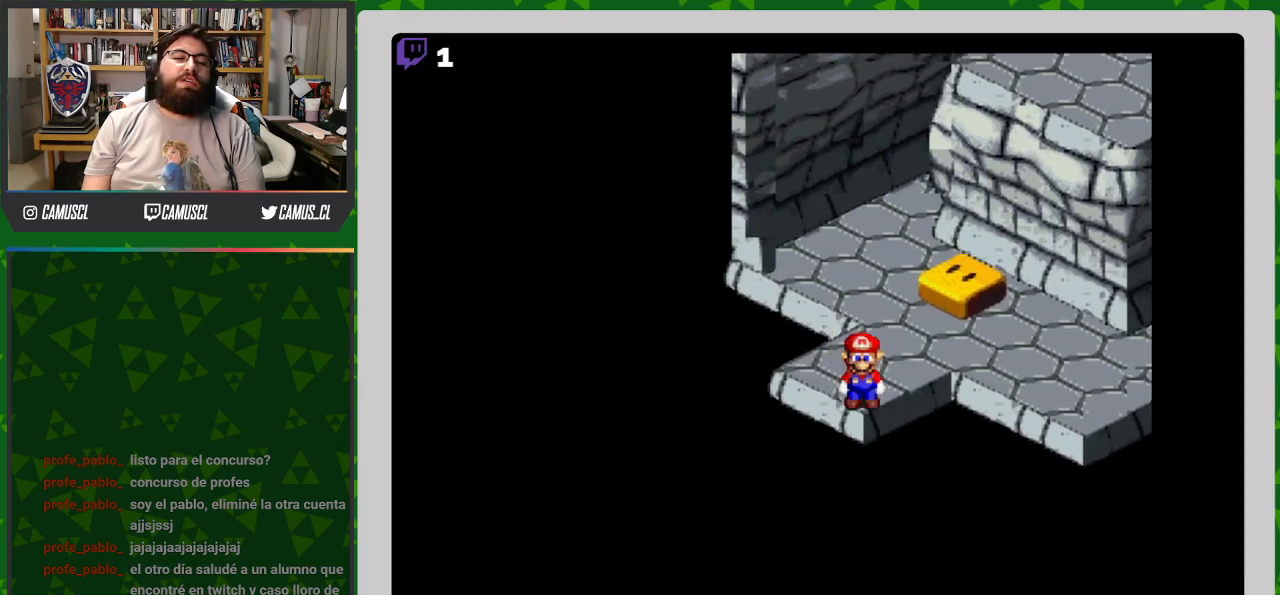
{"buttons": ["Y", "DPAD_RIGHT"], "events": [[183, "DPAD_RIGHT", "down"]]}
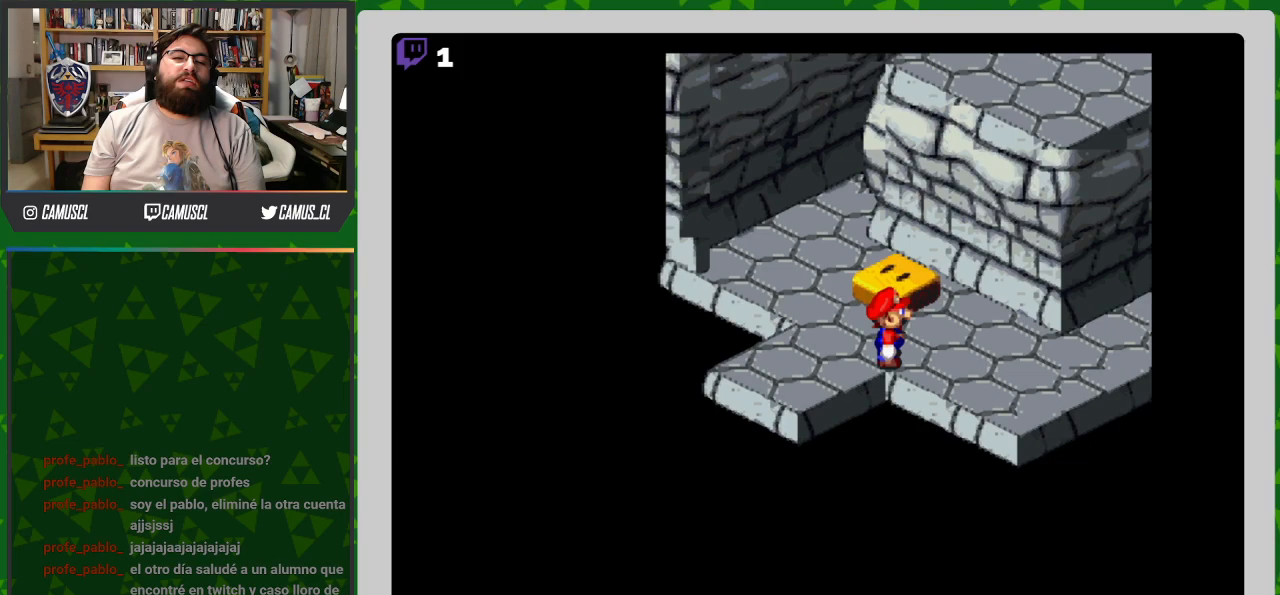
{"buttons": ["Y", "DPAD_RIGHT"], "events": []}
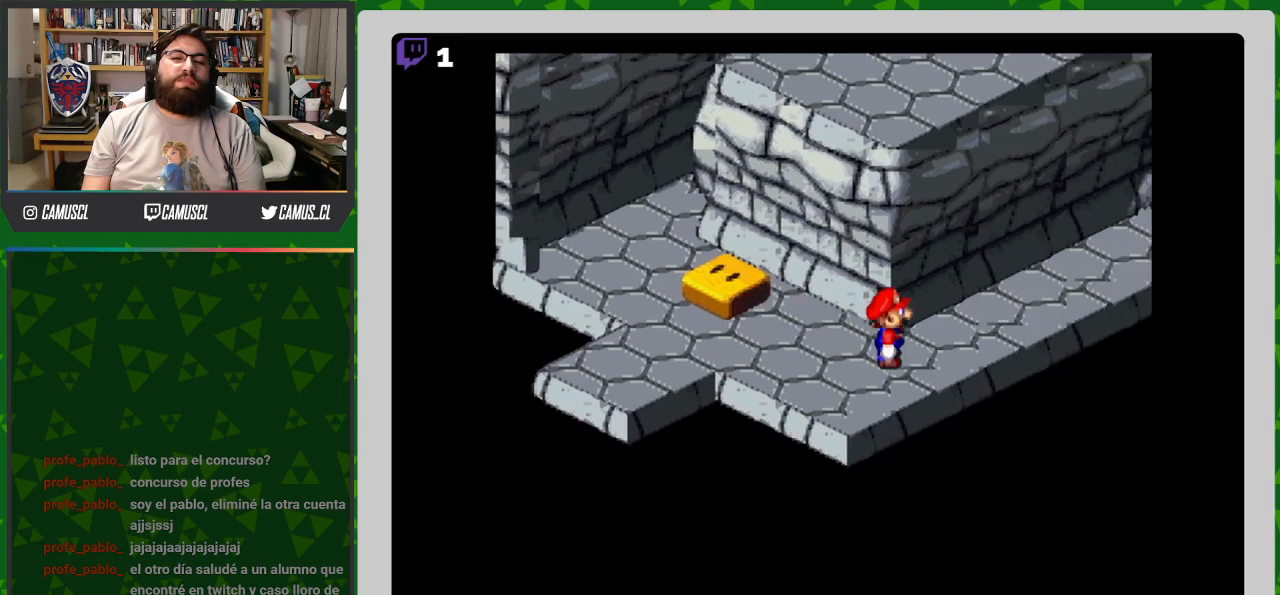
{"buttons": ["B", "Y", "DPAD_UP", "DPAD_RIGHT"], "events": [[117, "B", "down"], [117, "DPAD_UP", "down"]]}
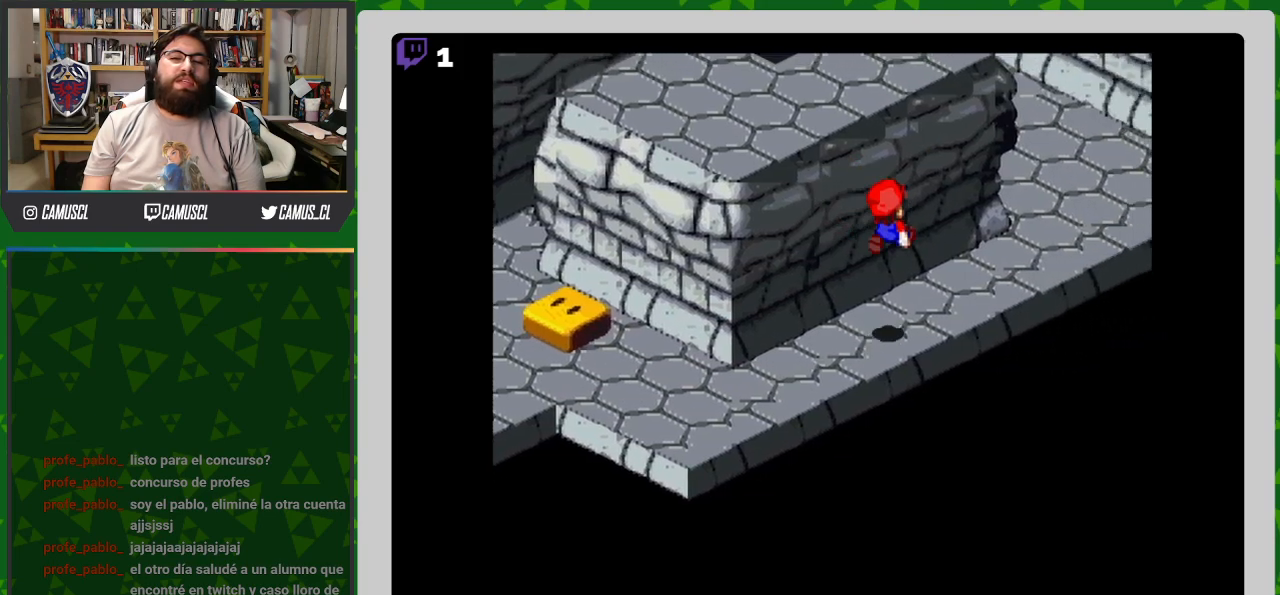
{"buttons": ["Y", "DPAD_UP"], "events": [[17, "B", "up"], [67, "DPAD_RIGHT", "up"]]}
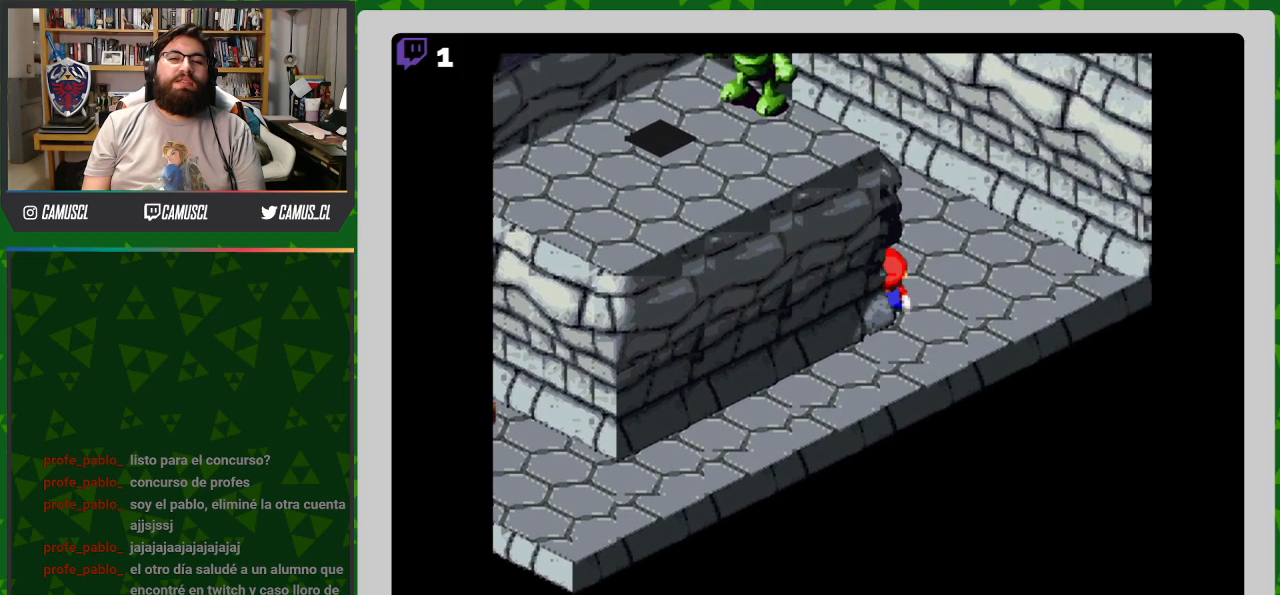
{"buttons": ["Y", "DPAD_UP"], "events": [[117, "B", "down"], [450, "B", "up"]]}
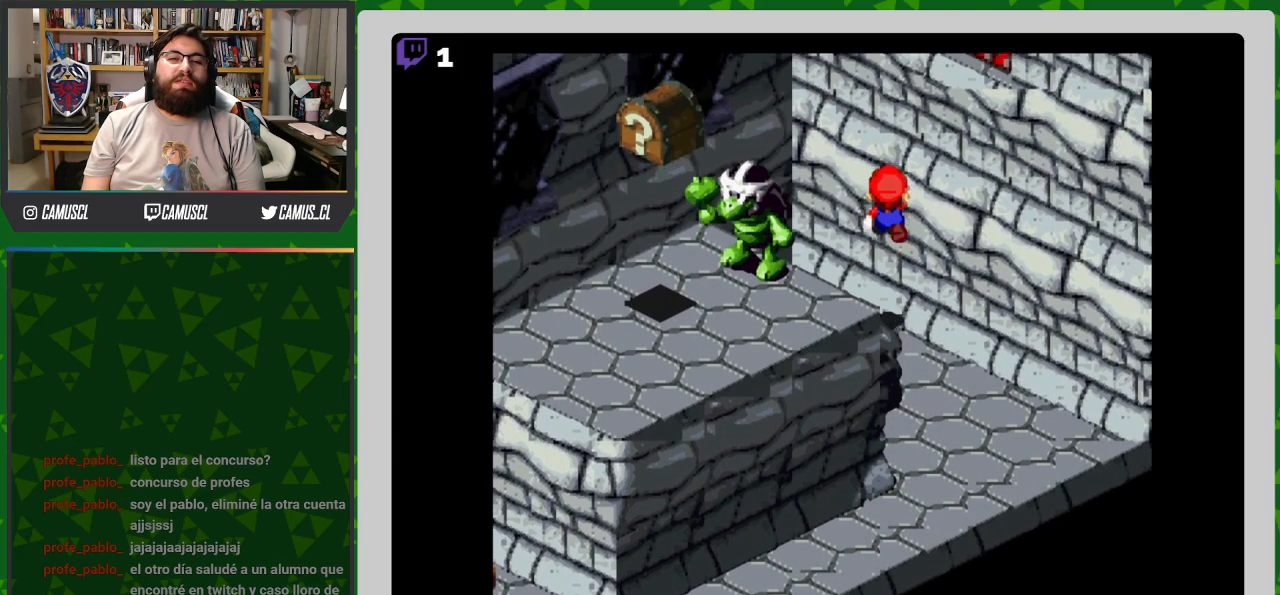
{"buttons": ["B", "Y", "DPAD_UP"], "events": [[350, "B", "down"]]}
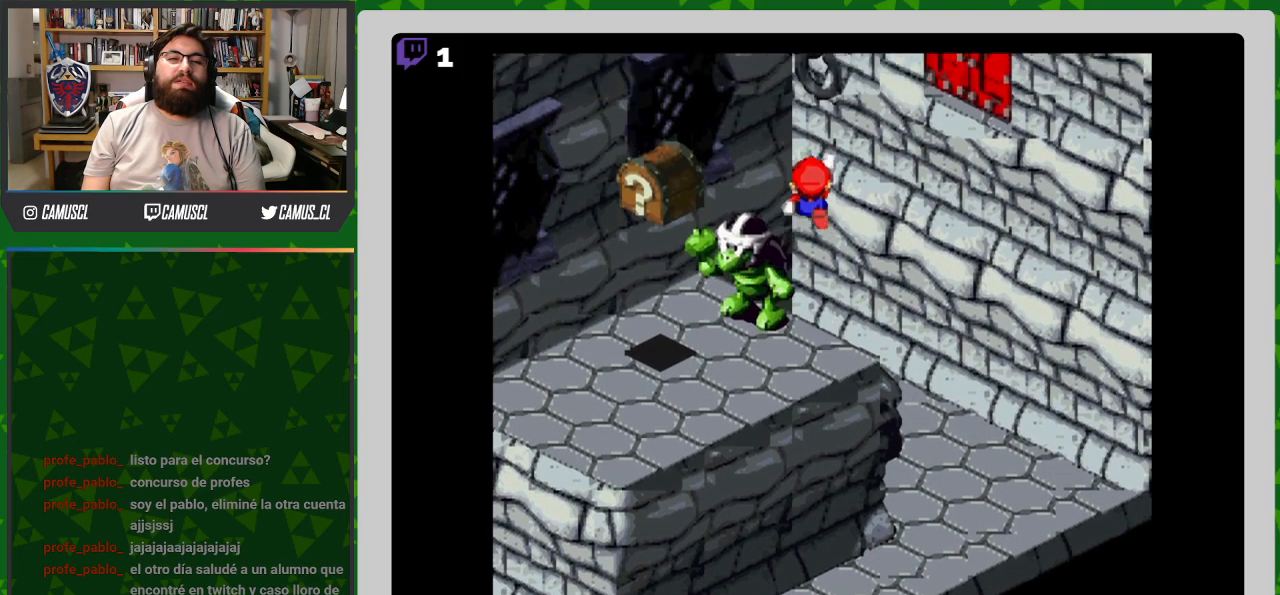
{"buttons": ["Y", "DPAD_LEFT"], "events": [[83, "DPAD_LEFT", "down"], [117, "DPAD_UP", "up"], [167, "B", "up"]]}
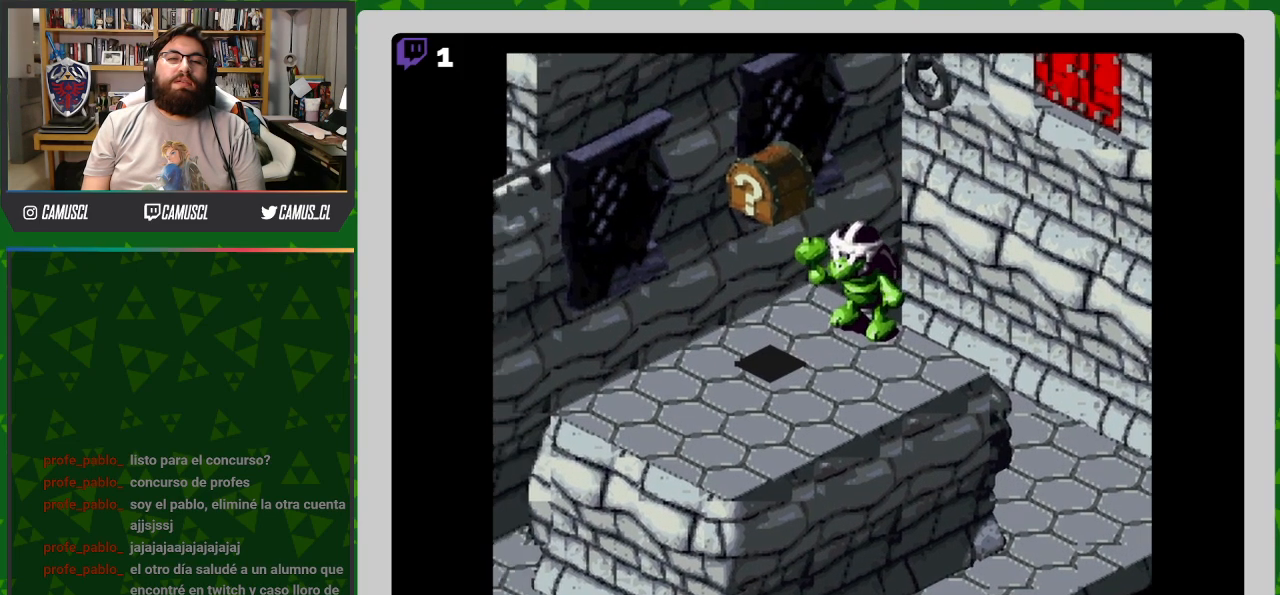
{"buttons": ["Y", "DPAD_DOWN", "DPAD_LEFT"], "events": [[300, "DPAD_DOWN", "down"]]}
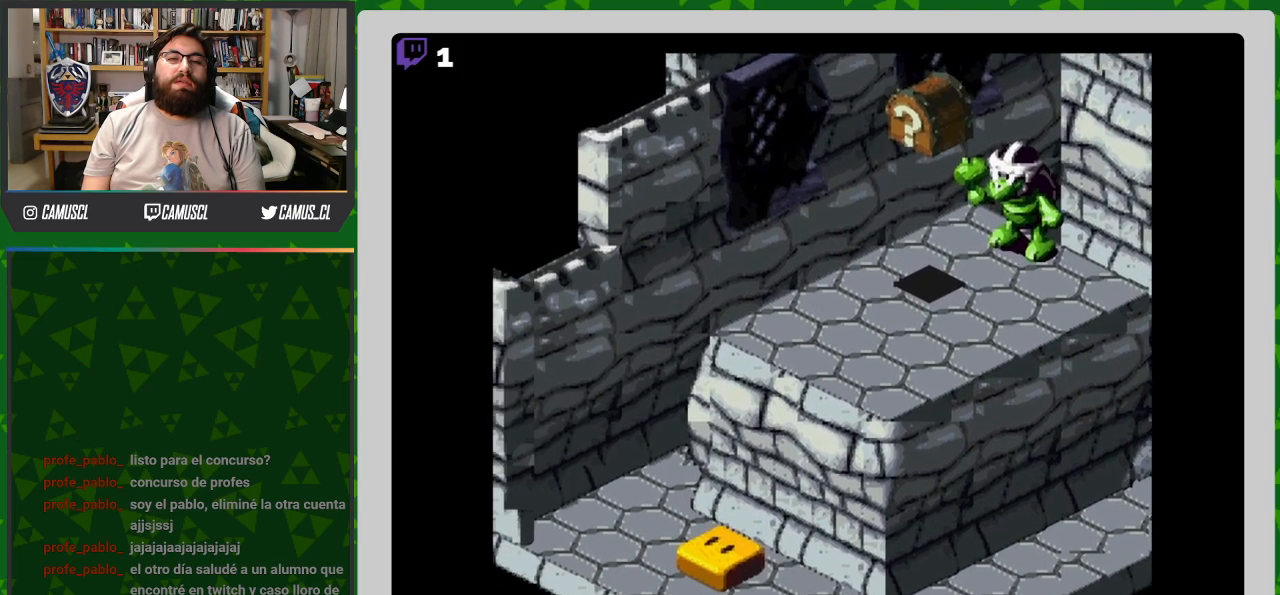
{"buttons": ["Y", "DPAD_DOWN"], "events": [[433, "DPAD_LEFT", "up"]]}
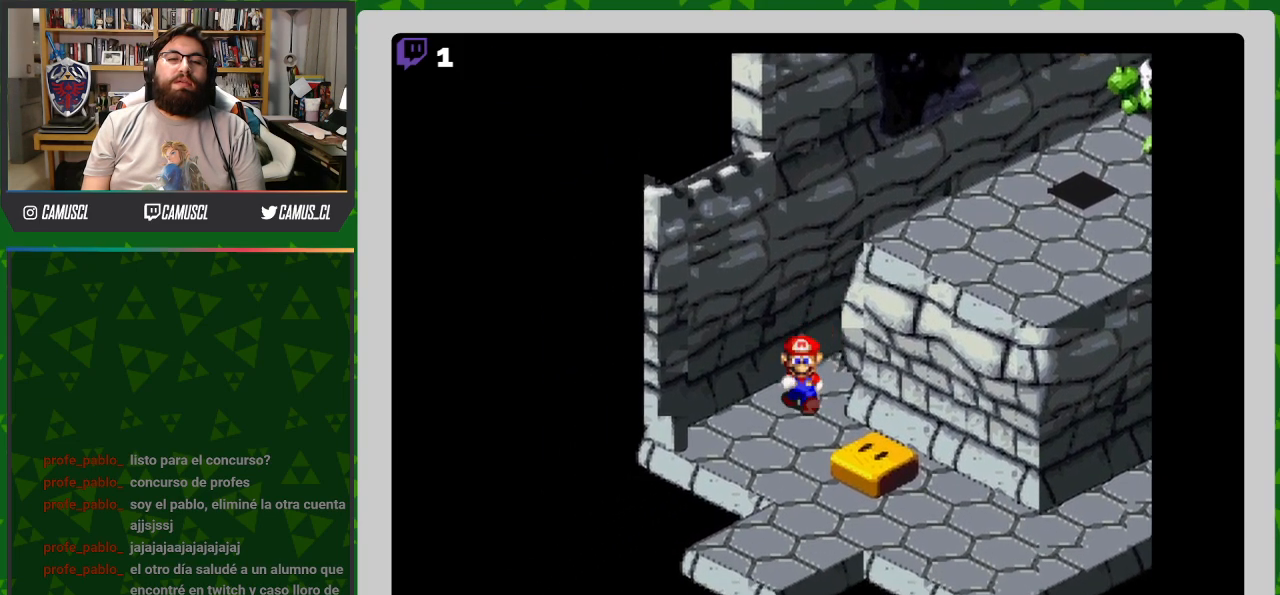
{"buttons": ["Y"], "events": [[150, "B", "down"], [250, "DPAD_RIGHT", "down"], [317, "DPAD_DOWN", "up"], [333, "B", "up"], [450, "DPAD_RIGHT", "up"]]}
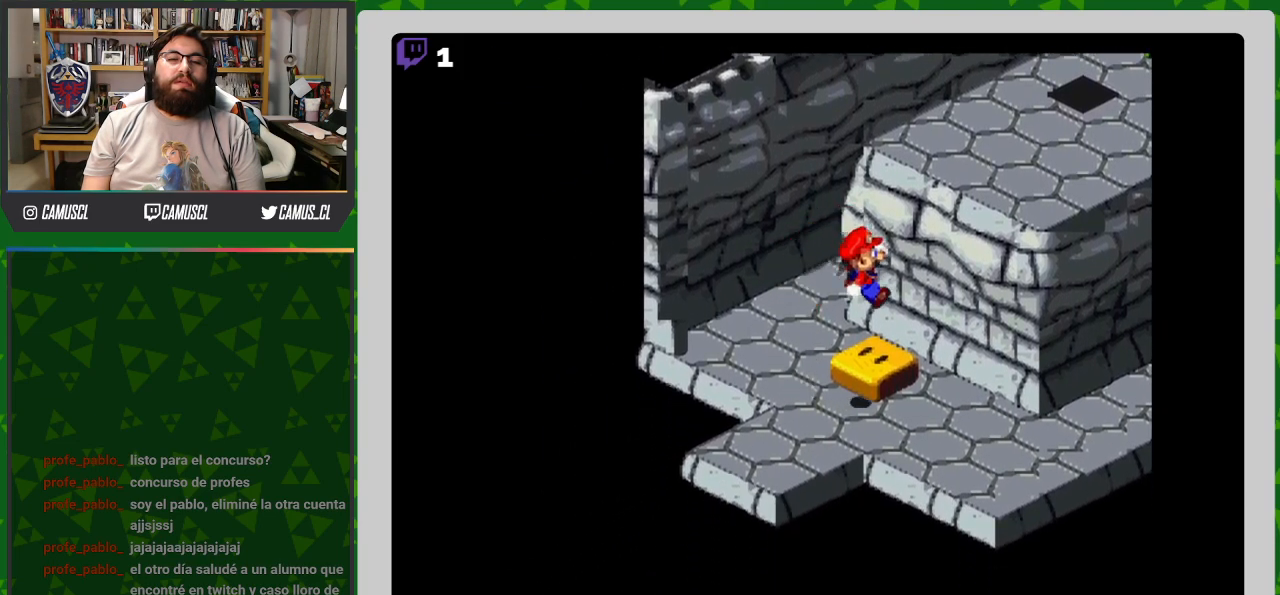
{"buttons": ["Y"], "events": []}
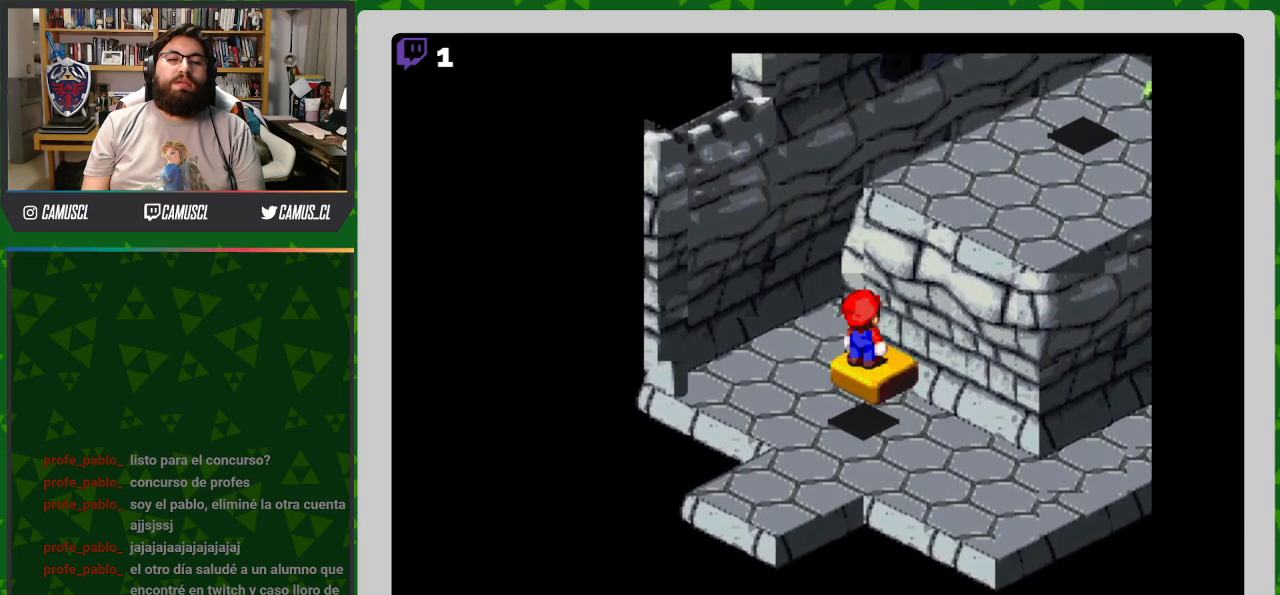
{"buttons": ["B", "Y", "DPAD_UP", "DPAD_RIGHT"], "events": [[217, "DPAD_RIGHT", "down"], [317, "B", "down"], [317, "DPAD_UP", "down"]]}
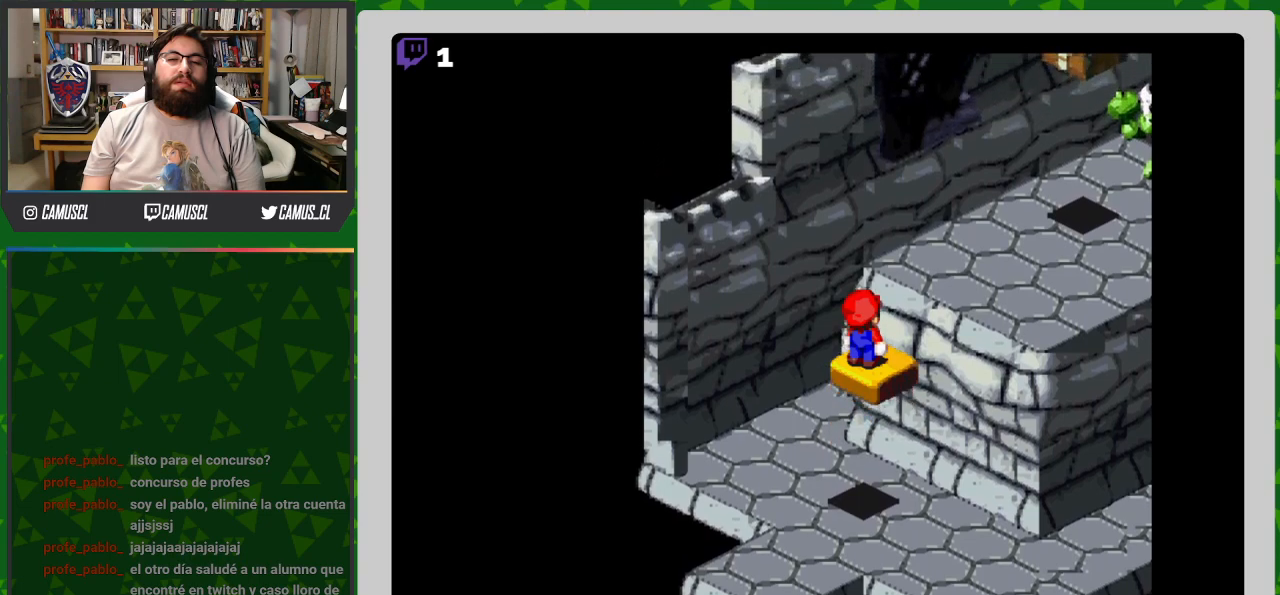
{"buttons": ["Y", "DPAD_RIGHT"], "events": [[67, "B", "up"], [83, "DPAD_UP", "up"]]}
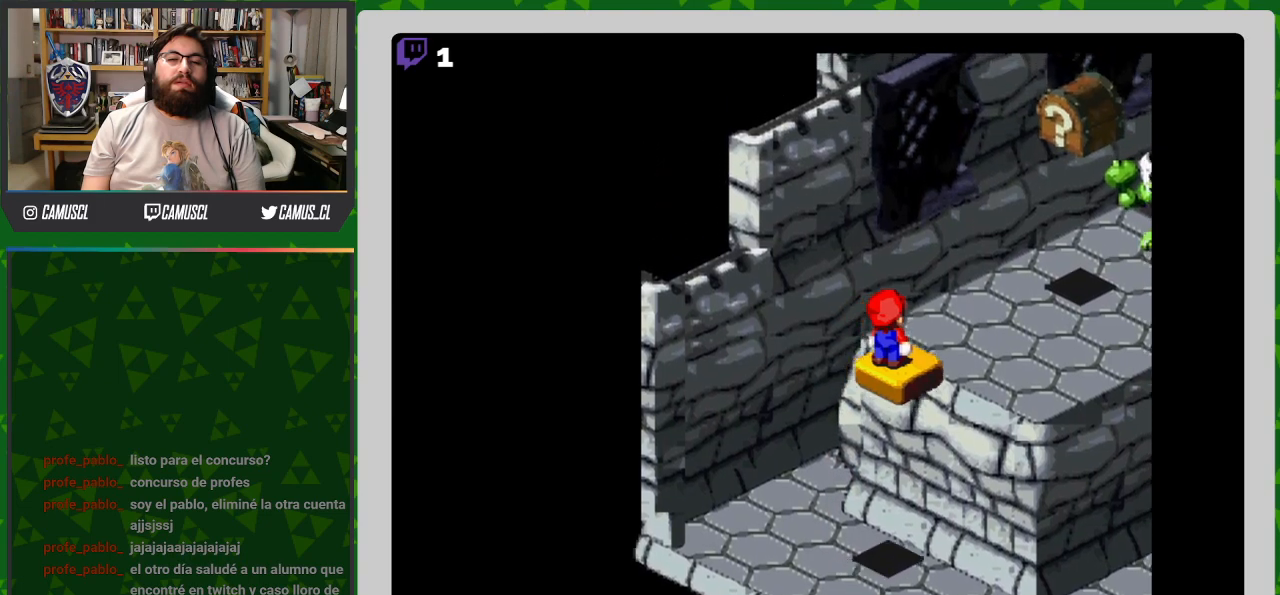
{"buttons": ["Y", "DPAD_RIGHT"], "events": []}
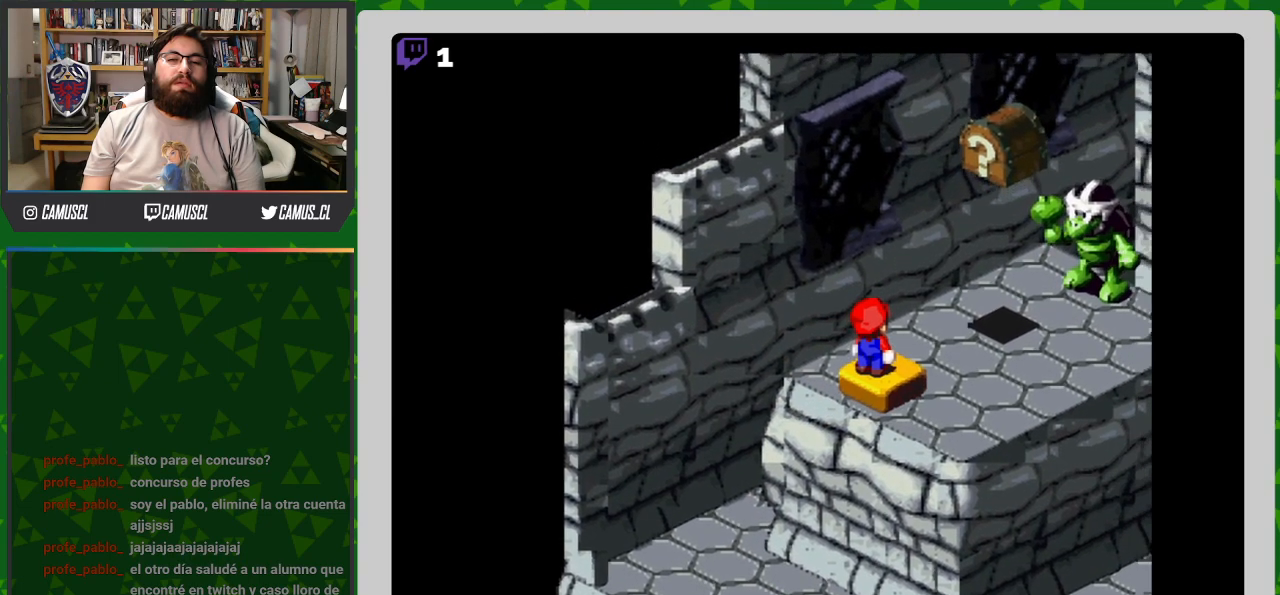
{"buttons": ["Y"], "events": [[117, "DPAD_RIGHT", "up"]]}
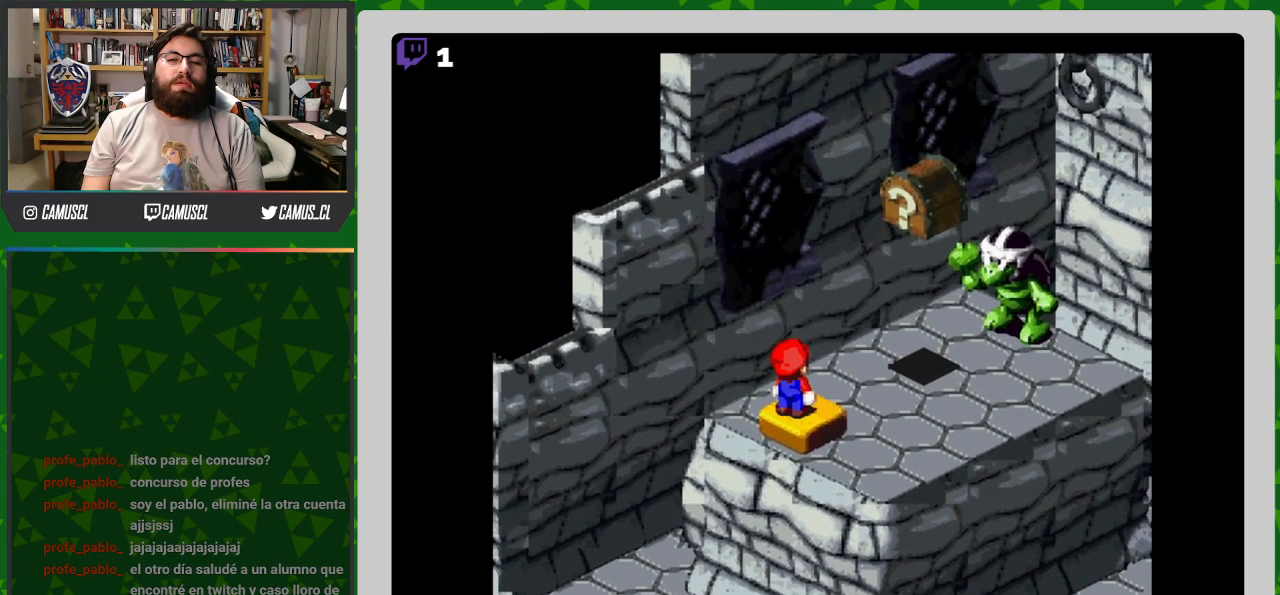
{"buttons": [], "events": [[300, "Y", "up"]]}